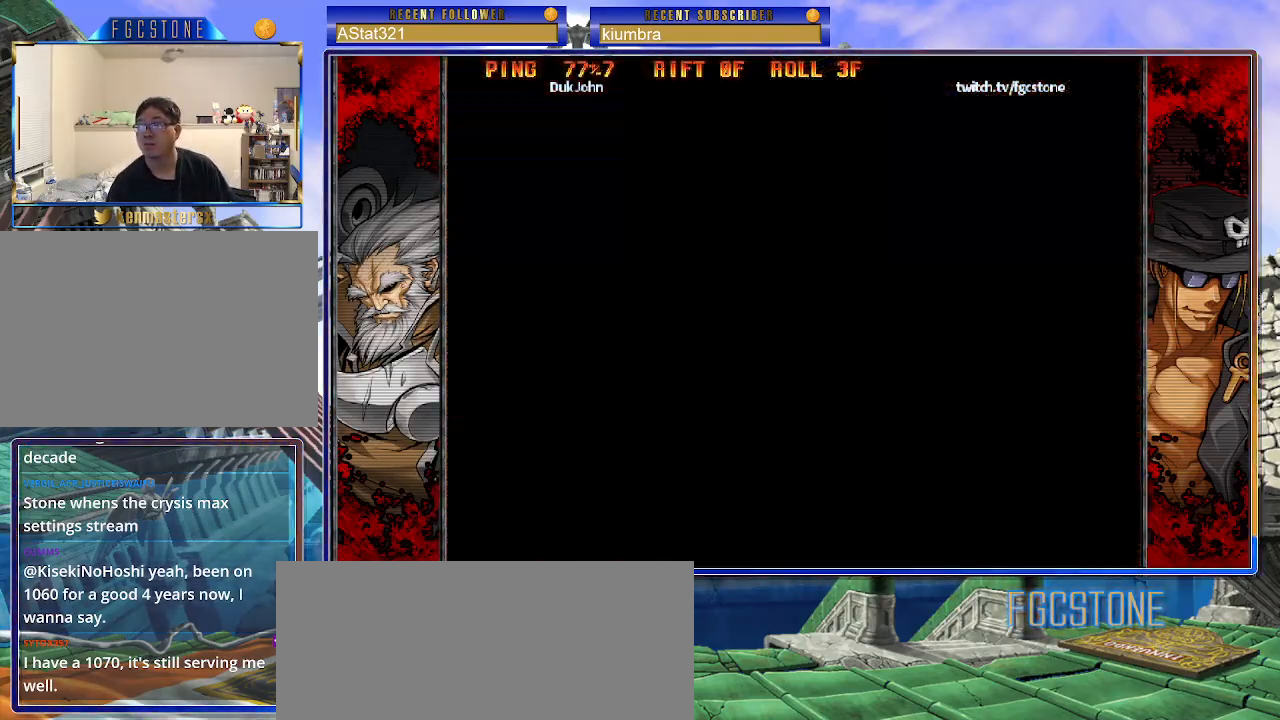
Gameplay with a controller (arcade stick); each line is a JSON object with the inputs held at the frame after it. "events" lists button and stick changes between this image and that frame as [ms after this image, input, new state], when the widget could be followed in between. Not read: L3 R3.
{"buttons": [], "left_stick": "center", "events": []}
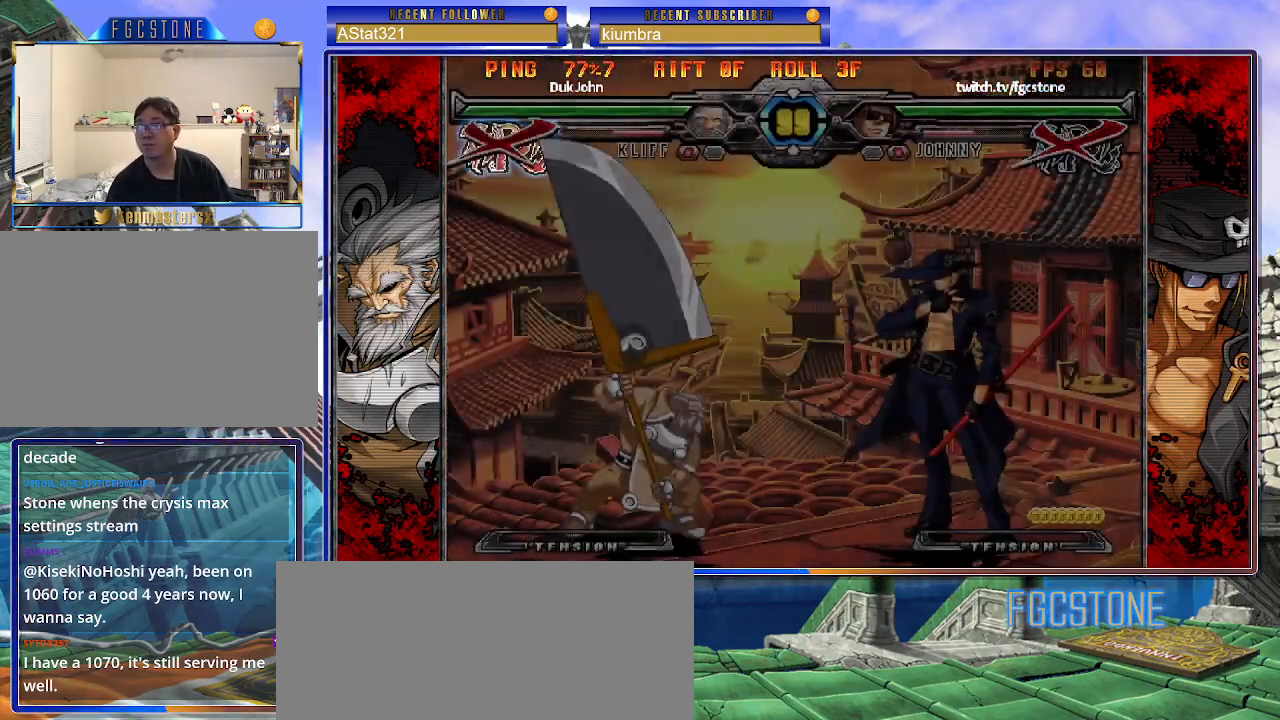
{"buttons": [], "left_stick": "center", "events": []}
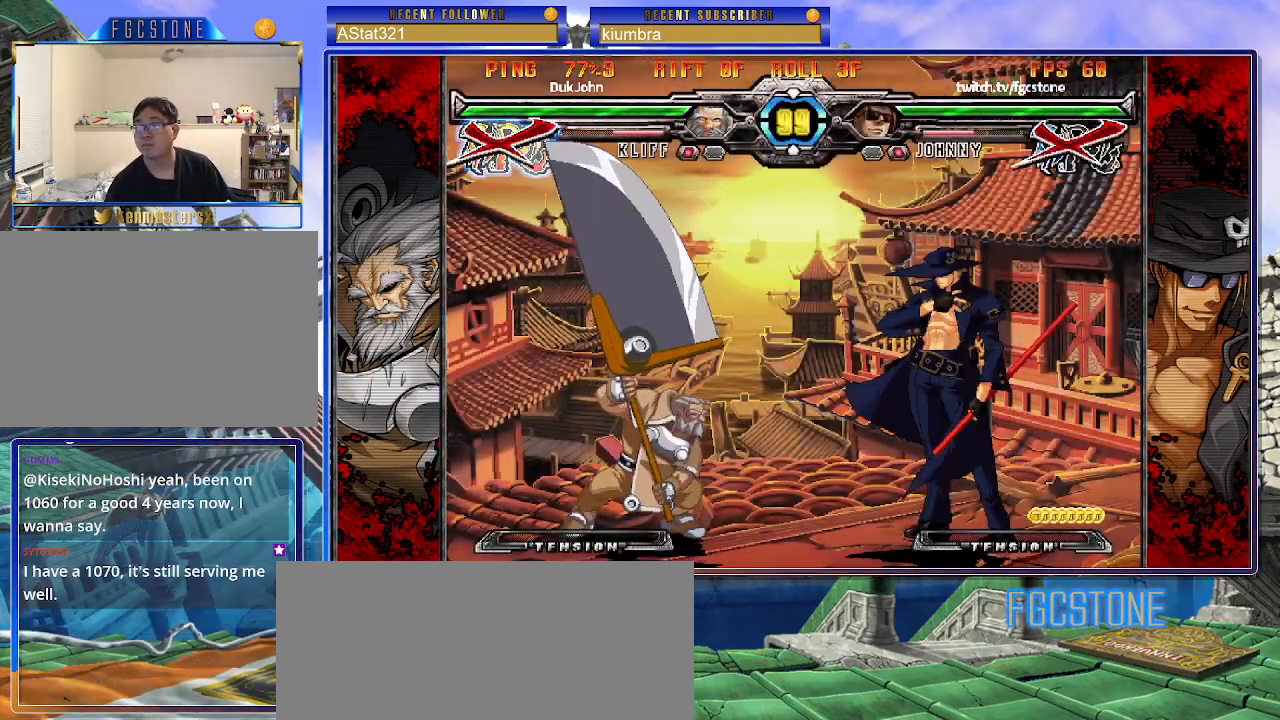
{"buttons": [], "left_stick": "center", "events": []}
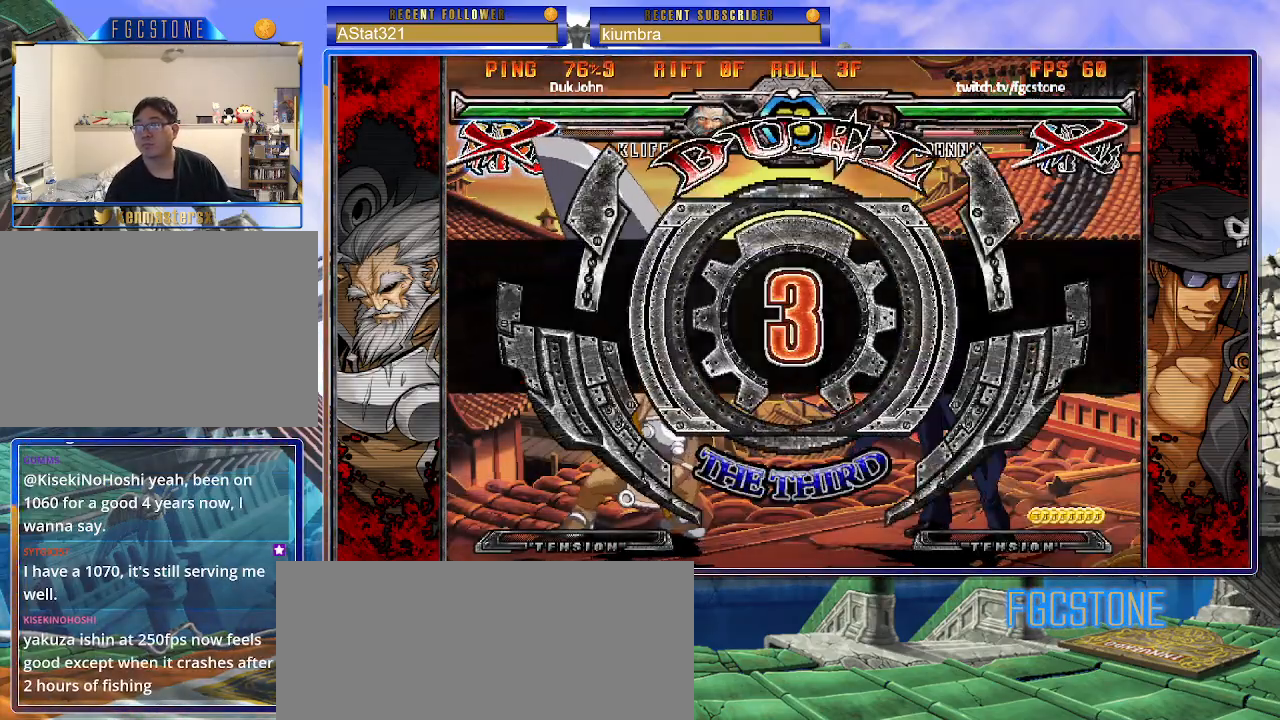
{"buttons": ["HS", "S"], "left_stick": "left", "events": [[367, "left_stick", "left"], [433, "K", "down"], [467, "HS", "down"], [467, "S", "down"], [500, "K", "up"]]}
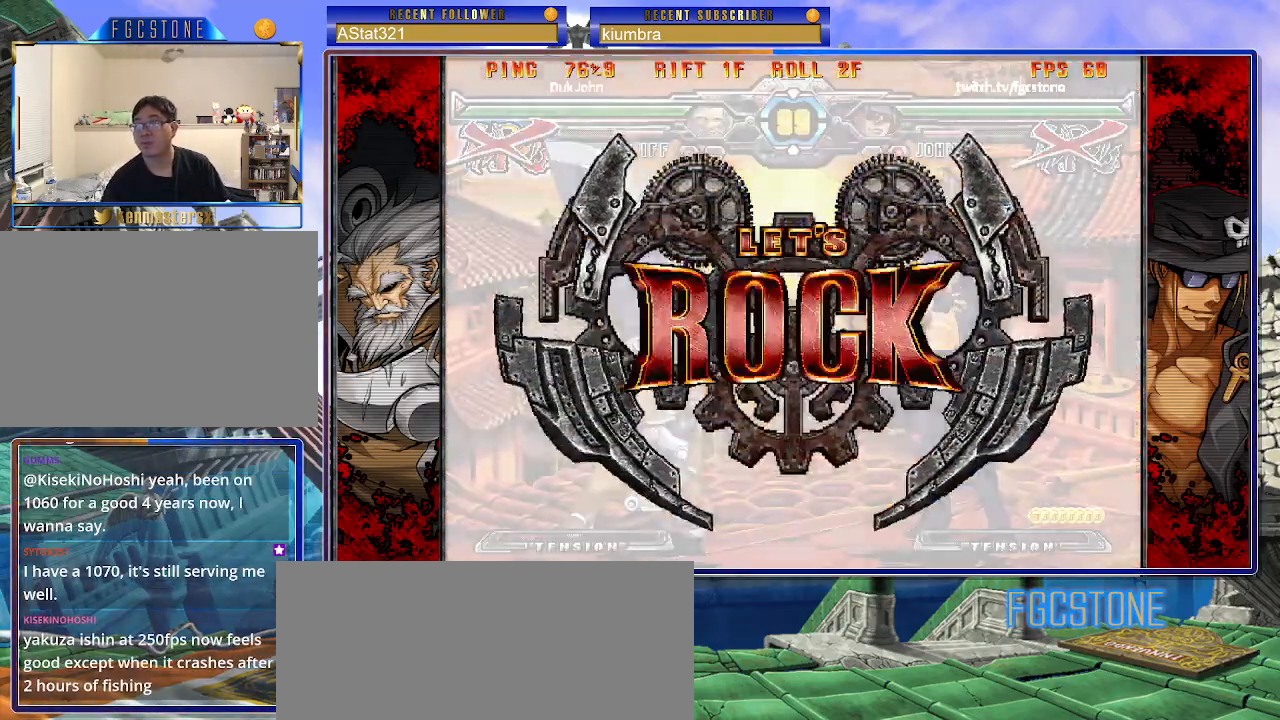
{"buttons": [], "left_stick": "center", "events": [[50, "K", "down"], [67, "HS", "up"], [67, "S", "up"], [117, "S", "down"], [133, "HS", "down"], [167, "K", "up"], [217, "HS", "up"], [250, "S", "up"], [267, "K", "down"], [300, "K", "up"], [400, "left_stick", "center"]]}
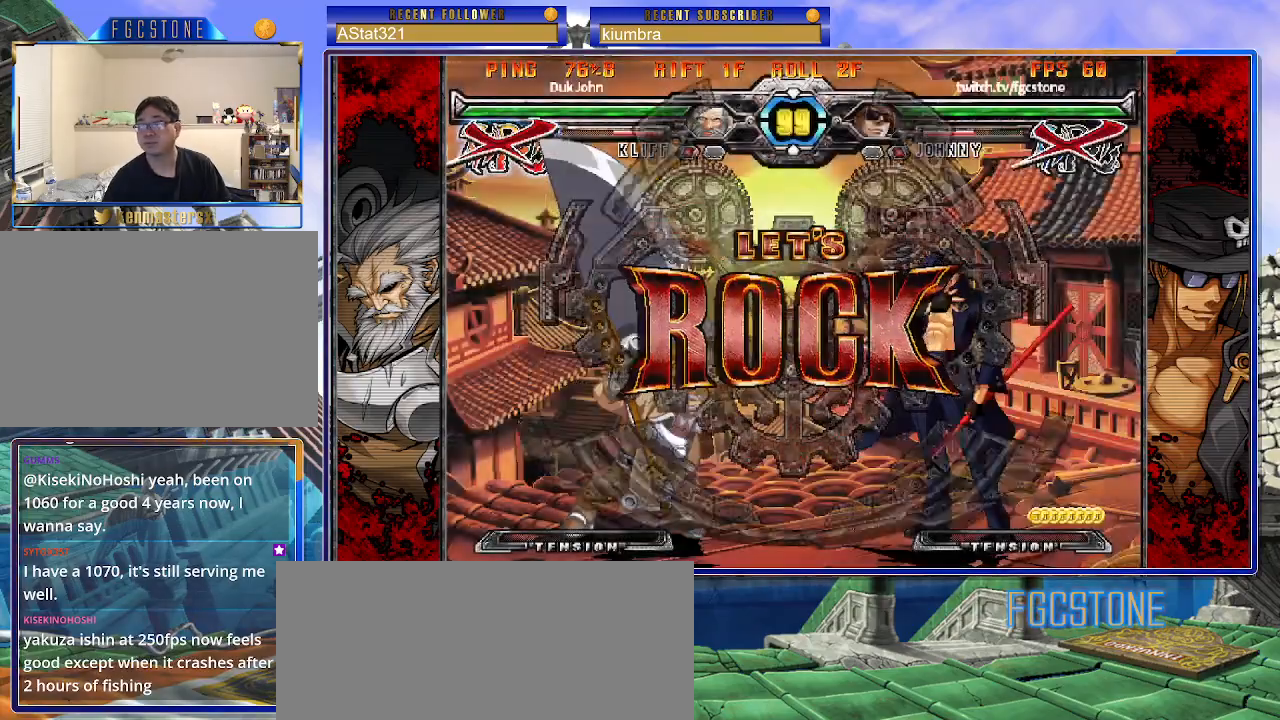
{"buttons": [], "left_stick": "up-right", "events": [[50, "left_stick", "right"], [100, "left_stick", "up-right"]]}
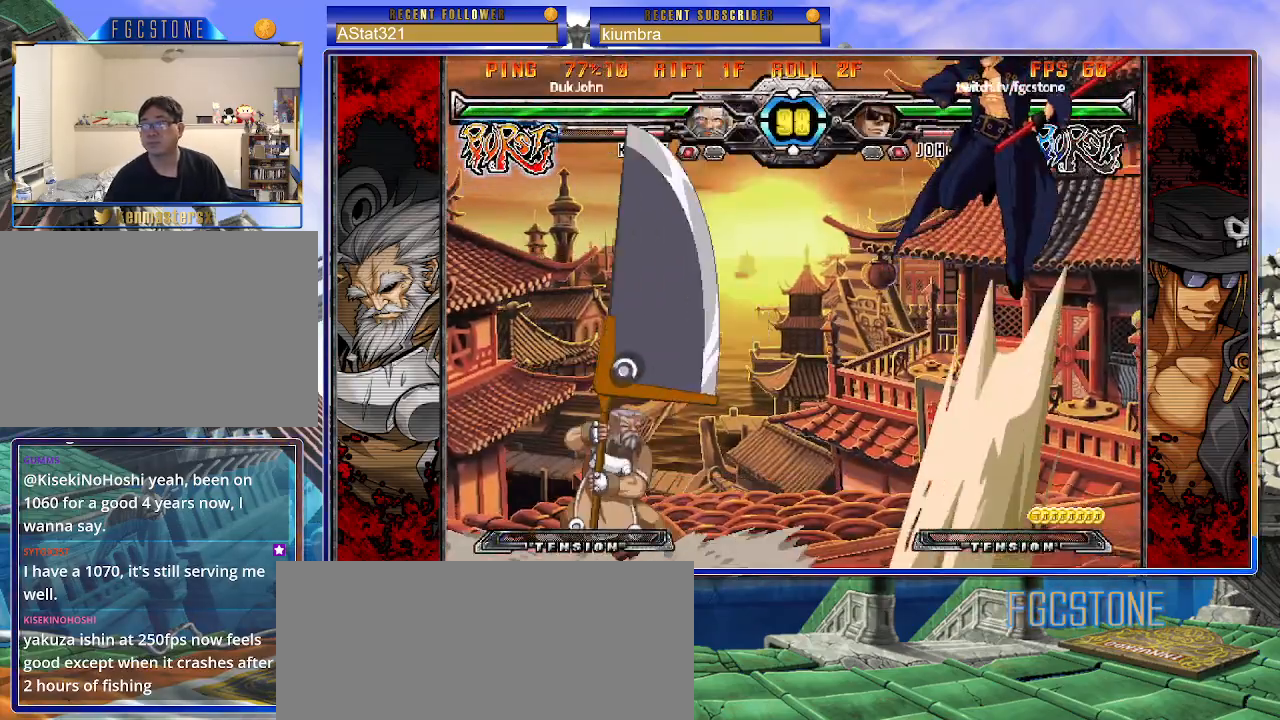
{"buttons": [], "left_stick": "center", "events": [[17, "left_stick", "center"]]}
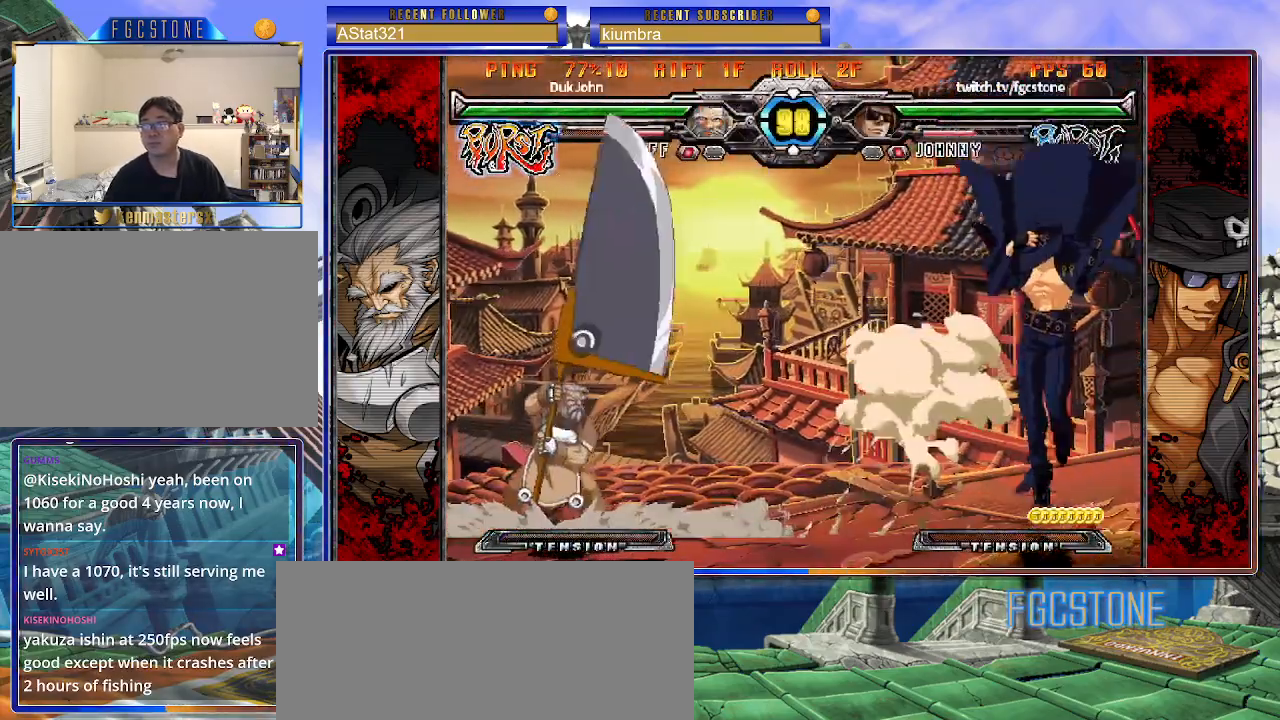
{"buttons": ["HS"], "left_stick": "right", "events": [[17, "left_stick", "left"], [67, "left_stick", "center"], [133, "left_stick", "left"], [250, "left_stick", "right"], [400, "HS", "down"]]}
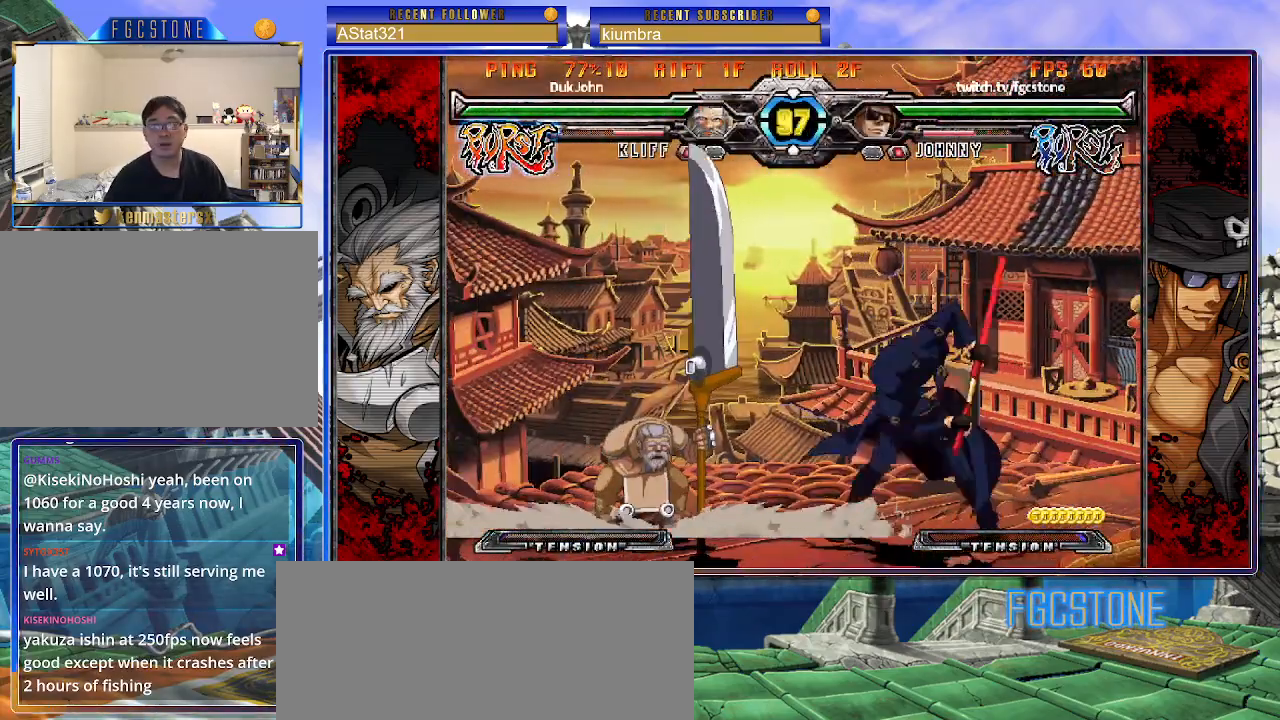
{"buttons": ["K"], "left_stick": "center", "events": [[17, "HS", "up"], [83, "left_stick", "down"], [167, "left_stick", "left"], [233, "K", "down"], [233, "left_stick", "center"], [383, "HS", "down"], [417, "left_stick", "left"], [433, "HS", "up"], [500, "left_stick", "center"]]}
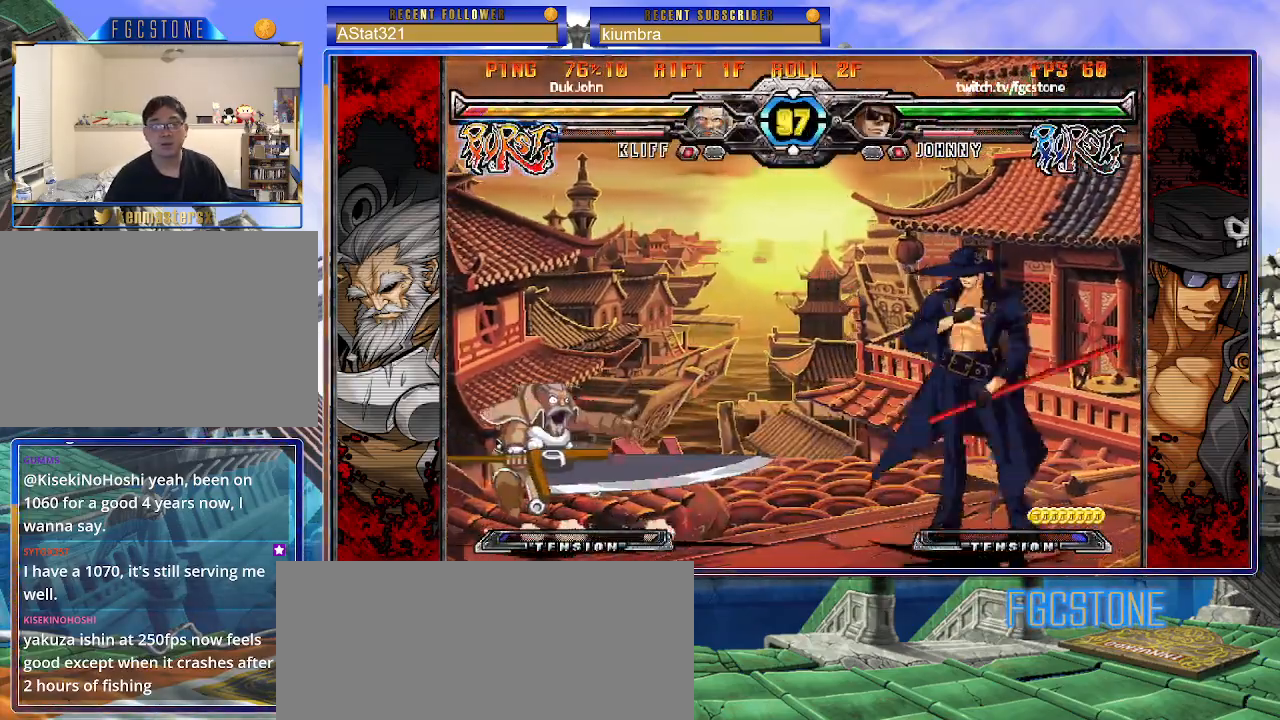
{"buttons": [], "left_stick": "down-left", "events": [[50, "left_stick", "left"], [133, "K", "up"], [250, "K", "down"], [333, "K", "up"], [400, "left_stick", "down-right"], [450, "left_stick", "down-left"]]}
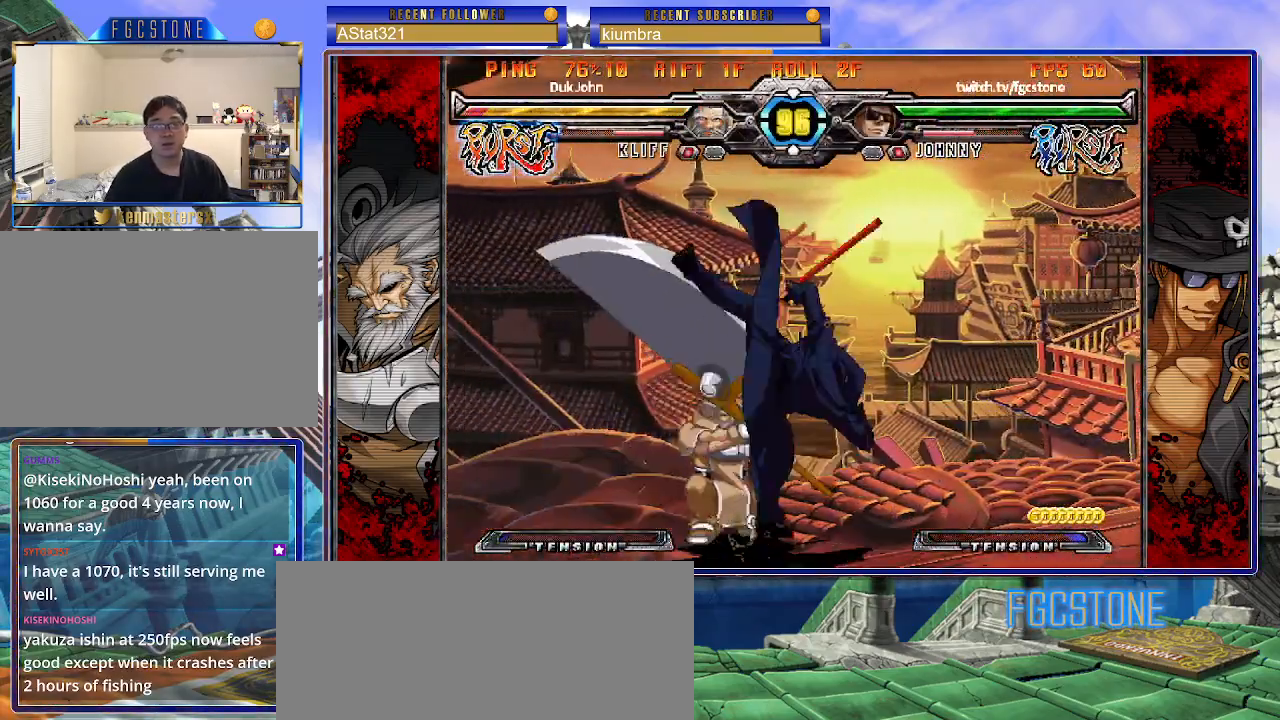
{"buttons": [], "left_stick": "down", "events": [[83, "K", "down"], [83, "left_stick", "center"], [200, "left_stick", "right"], [250, "HS", "down"], [300, "K", "up"], [333, "HS", "up"], [450, "left_stick", "down"]]}
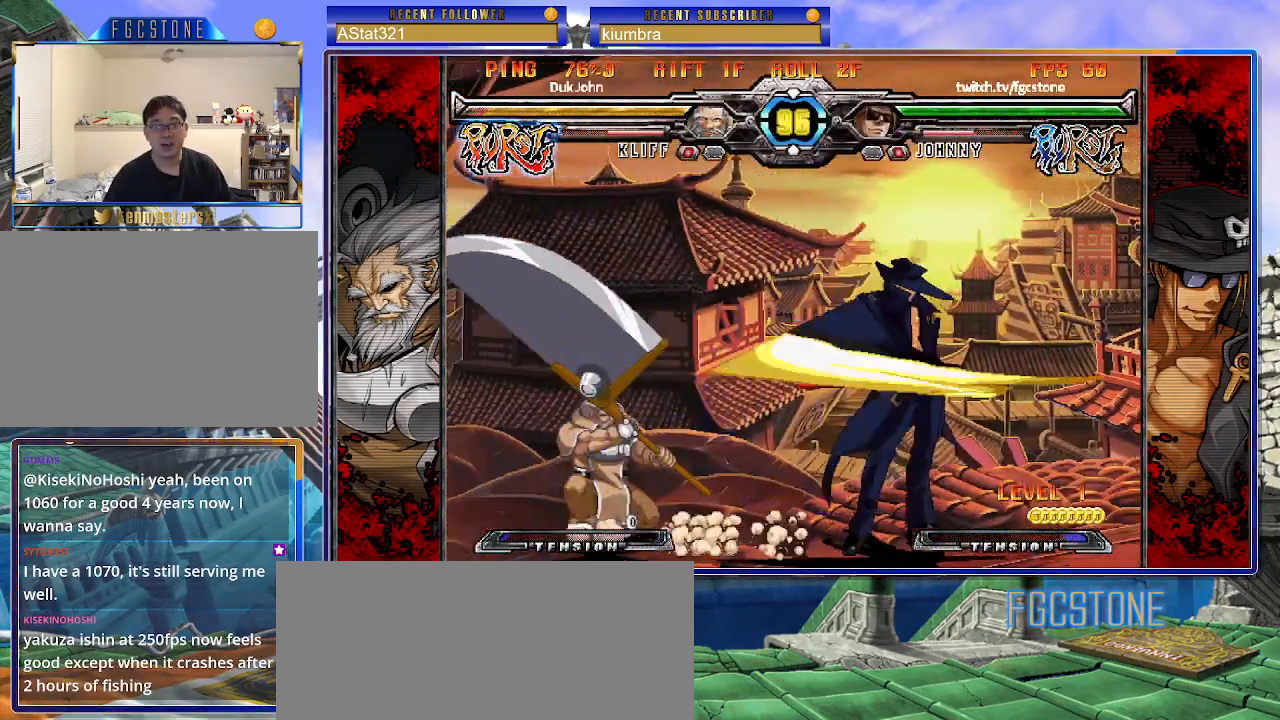
{"buttons": [], "left_stick": "down-right", "events": [[33, "left_stick", "left"], [50, "HS", "down"], [100, "left_stick", "center"], [117, "HS", "up"], [450, "left_stick", "down-right"]]}
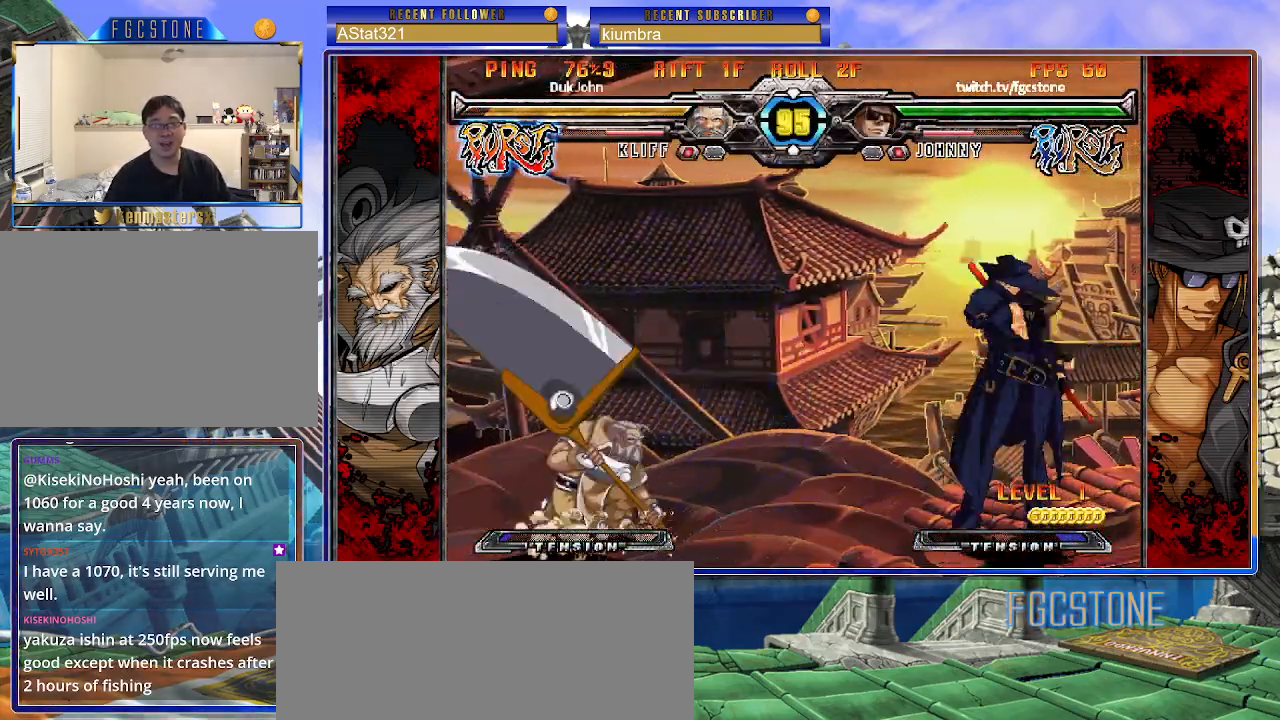
{"buttons": [], "left_stick": "left", "events": [[17, "left_stick", "down-left"], [100, "HS", "down"], [117, "left_stick", "center"], [167, "HS", "up"], [383, "left_stick", "left"], [450, "left_stick", "center"], [500, "left_stick", "left"]]}
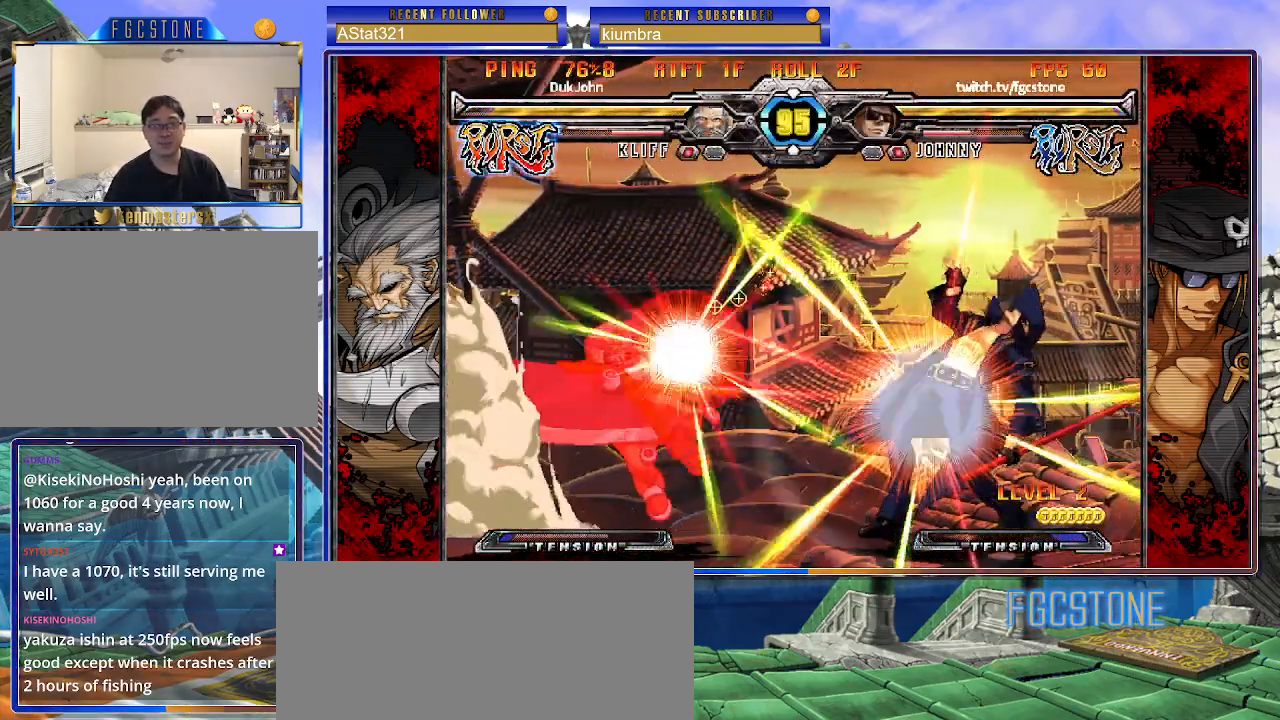
{"buttons": [], "left_stick": "left", "events": []}
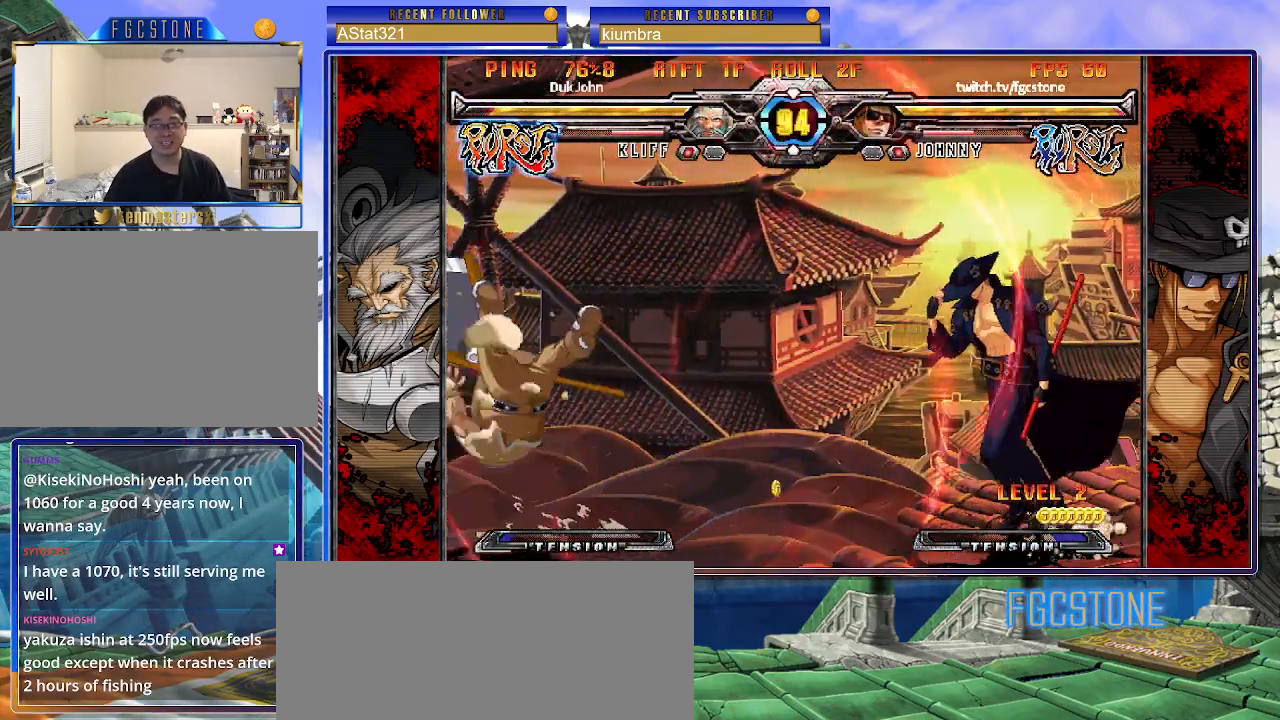
{"buttons": [], "left_stick": "right", "events": [[433, "left_stick", "right"]]}
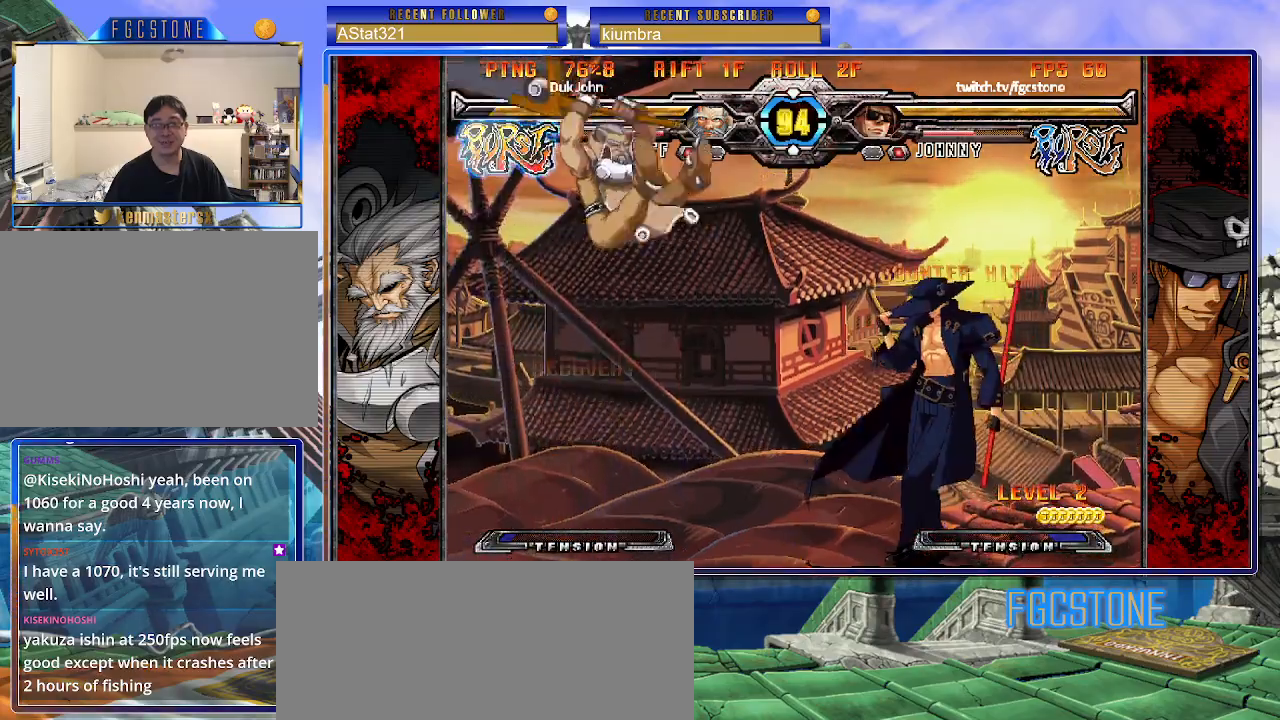
{"buttons": [], "left_stick": "right", "events": [[333, "K", "down"], [483, "K", "up"]]}
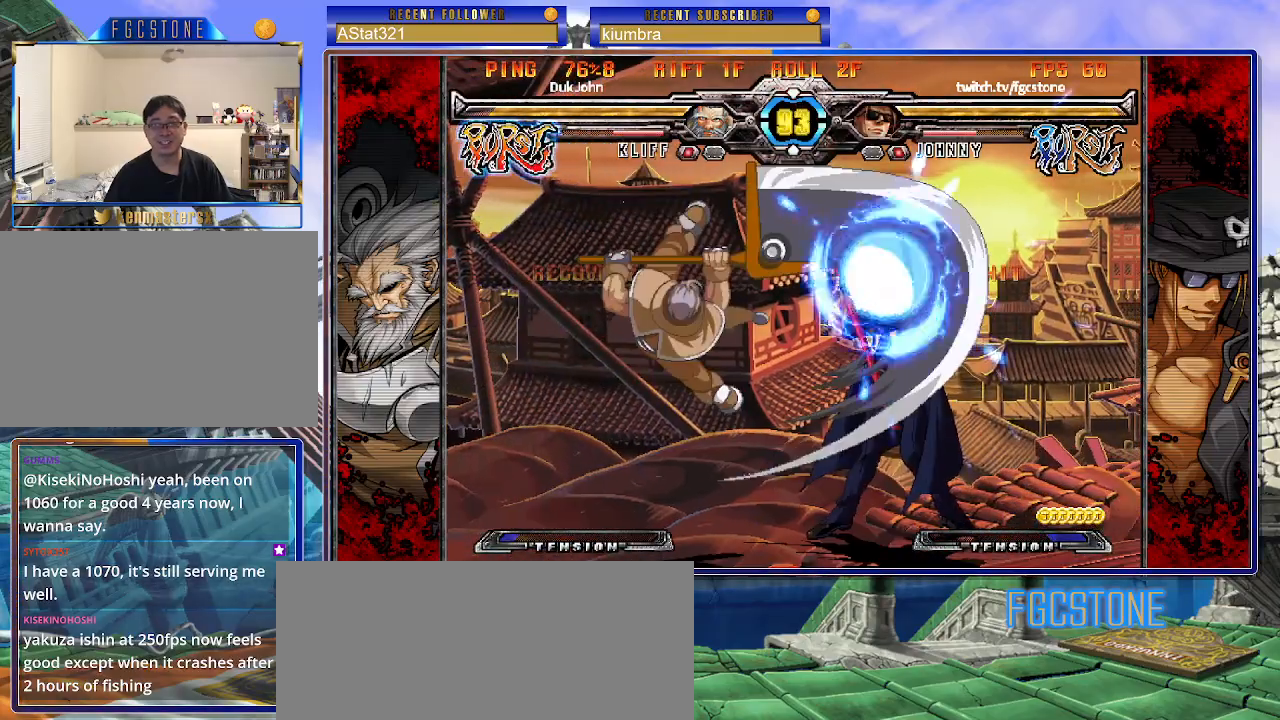
{"buttons": ["HS"], "left_stick": "right", "events": [[250, "K", "down"], [333, "K", "up"], [417, "HS", "down"]]}
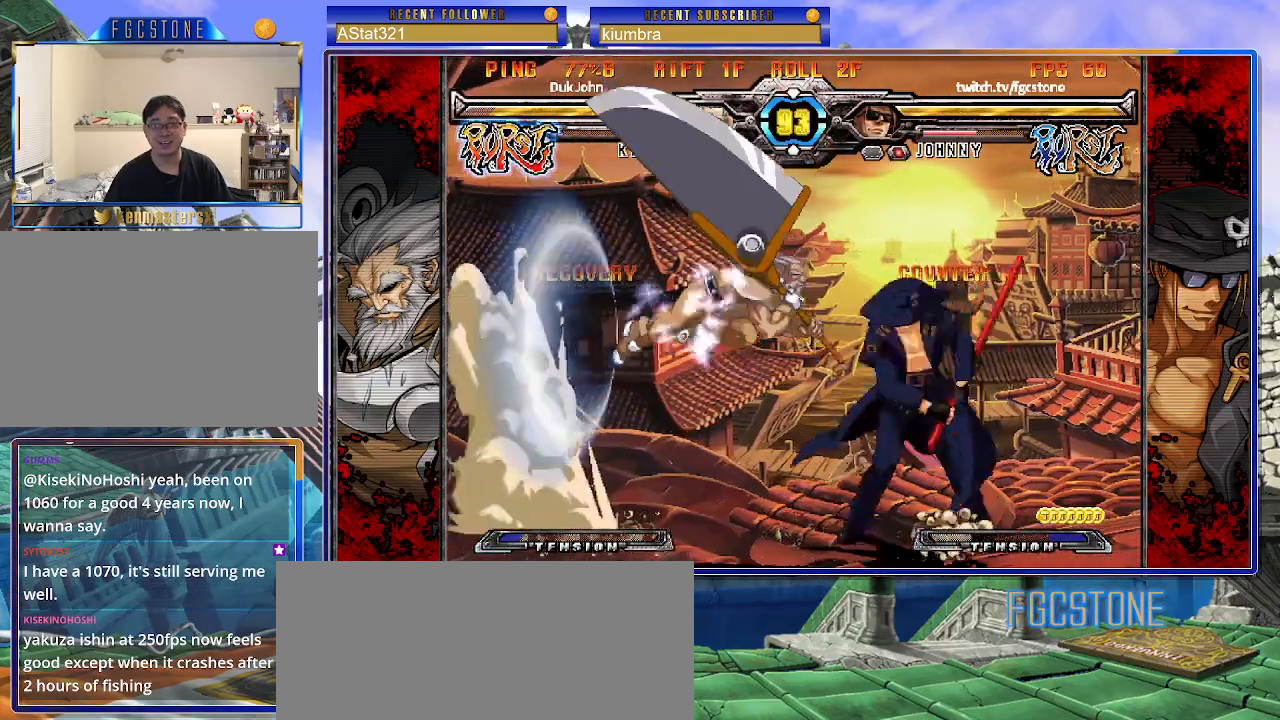
{"buttons": [], "left_stick": "center", "events": [[50, "HS", "up"], [150, "left_stick", "down"], [250, "left_stick", "left"], [300, "P", "down"], [300, "left_stick", "center"], [417, "P", "up"]]}
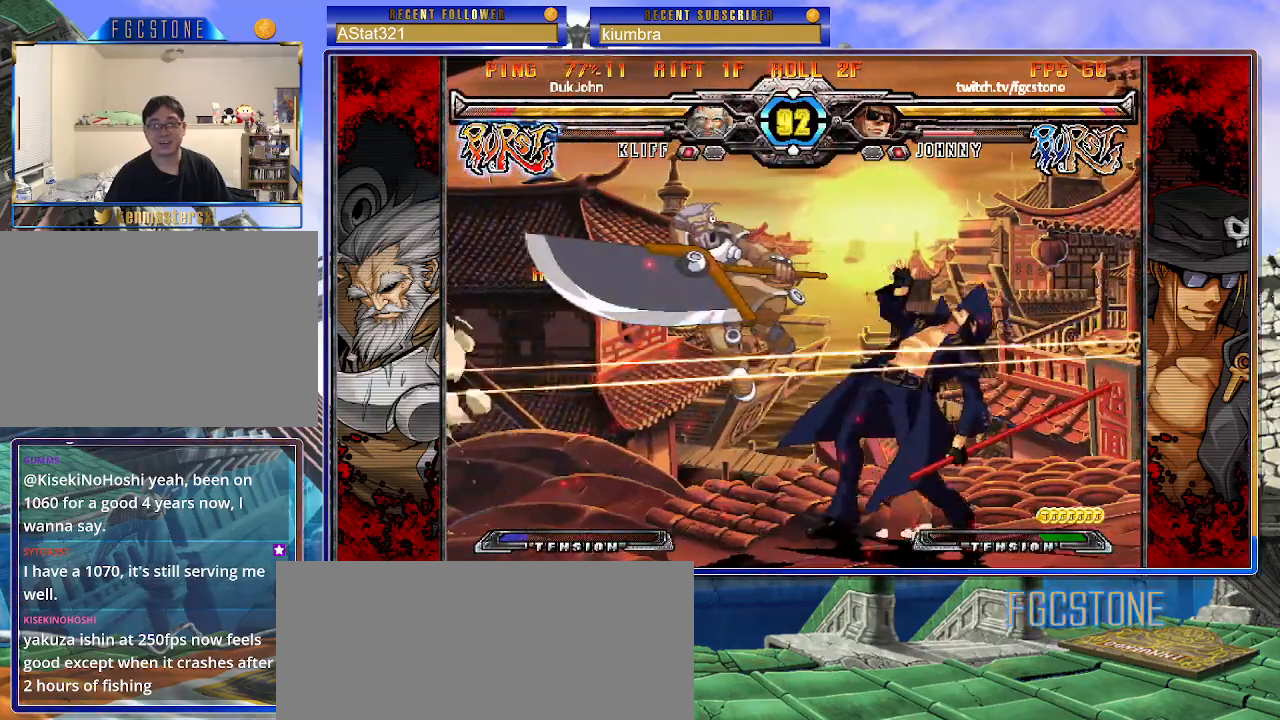
{"buttons": ["HS"], "left_stick": "center", "events": [[83, "left_stick", "left"], [167, "left_stick", "center"], [217, "left_stick", "left"], [333, "left_stick", "center"], [433, "HS", "down"]]}
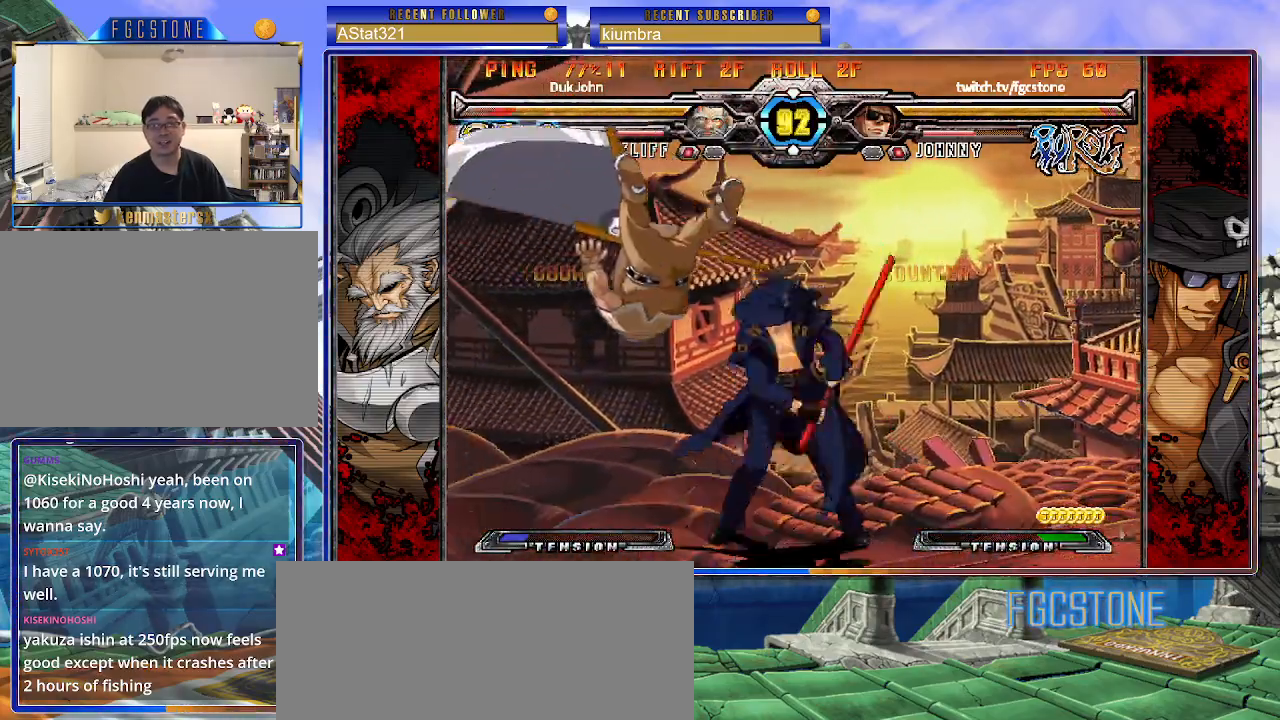
{"buttons": [], "left_stick": "center", "events": [[33, "HS", "up"], [67, "left_stick", "down"], [217, "left_stick", "center"], [267, "P", "down"], [300, "P", "up"]]}
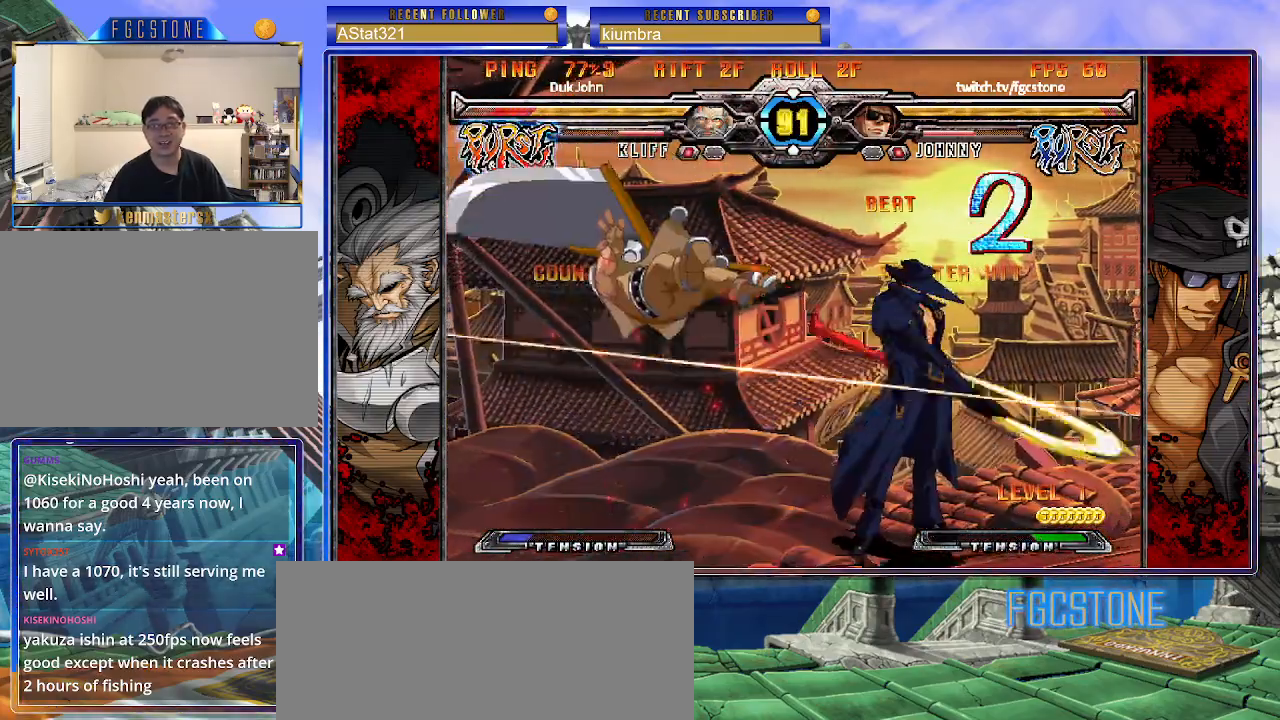
{"buttons": [], "left_stick": "down", "events": [[400, "left_stick", "down"]]}
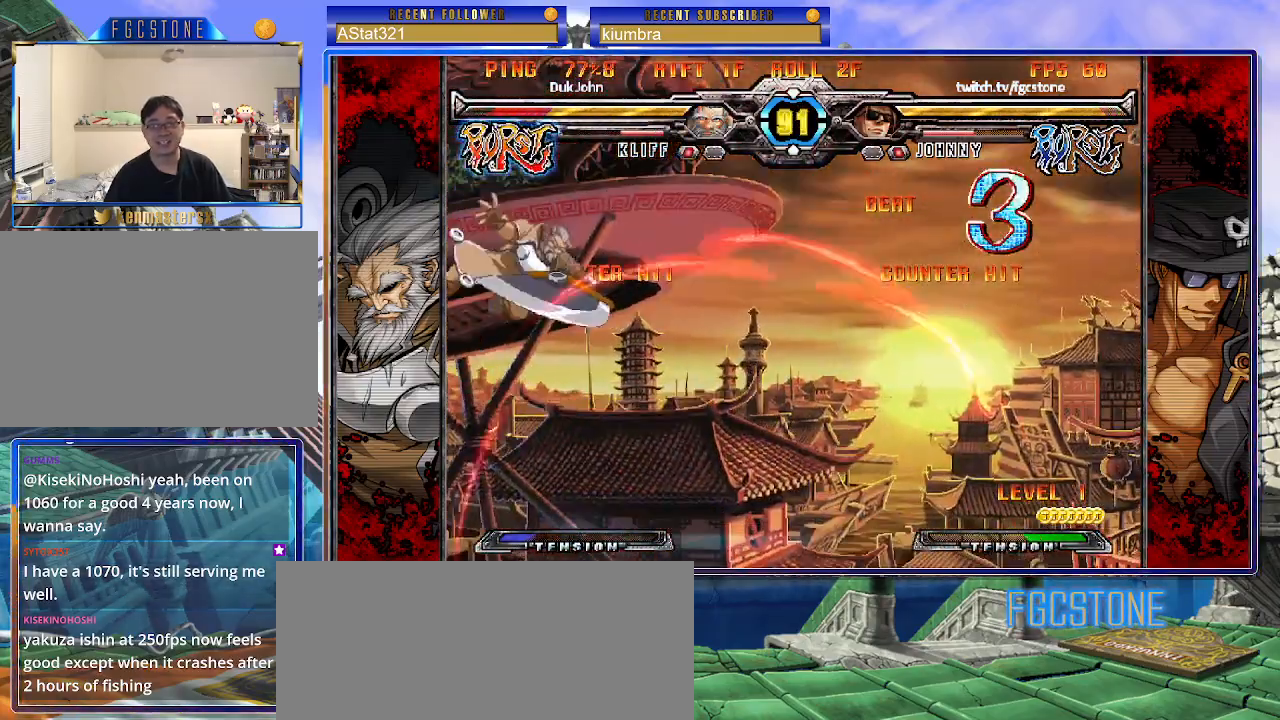
{"buttons": [], "left_stick": "up-left", "events": [[67, "HS", "down"], [67, "left_stick", "center"], [133, "HS", "up"], [283, "left_stick", "left"], [350, "left_stick", "center"], [400, "left_stick", "left"], [467, "left_stick", "up-left"]]}
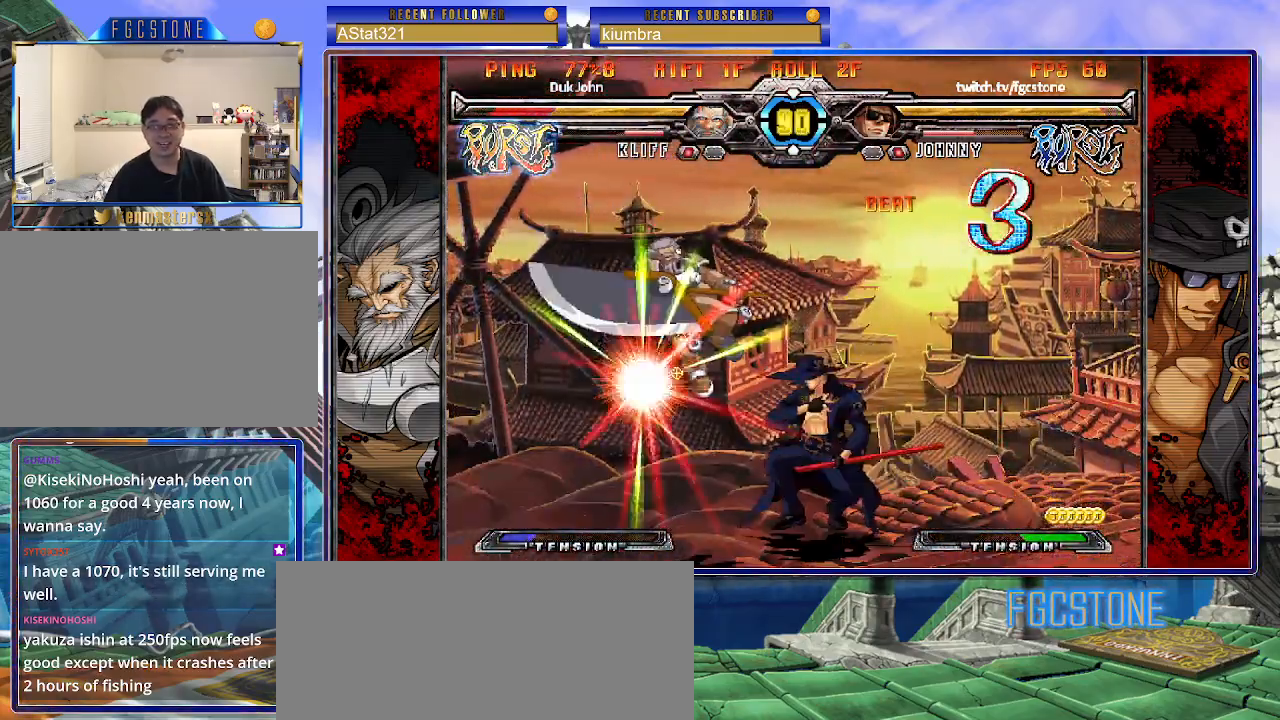
{"buttons": [], "left_stick": "center", "events": [[83, "K", "down"], [117, "left_stick", "center"], [183, "K", "up"], [317, "P", "down"], [383, "P", "up"]]}
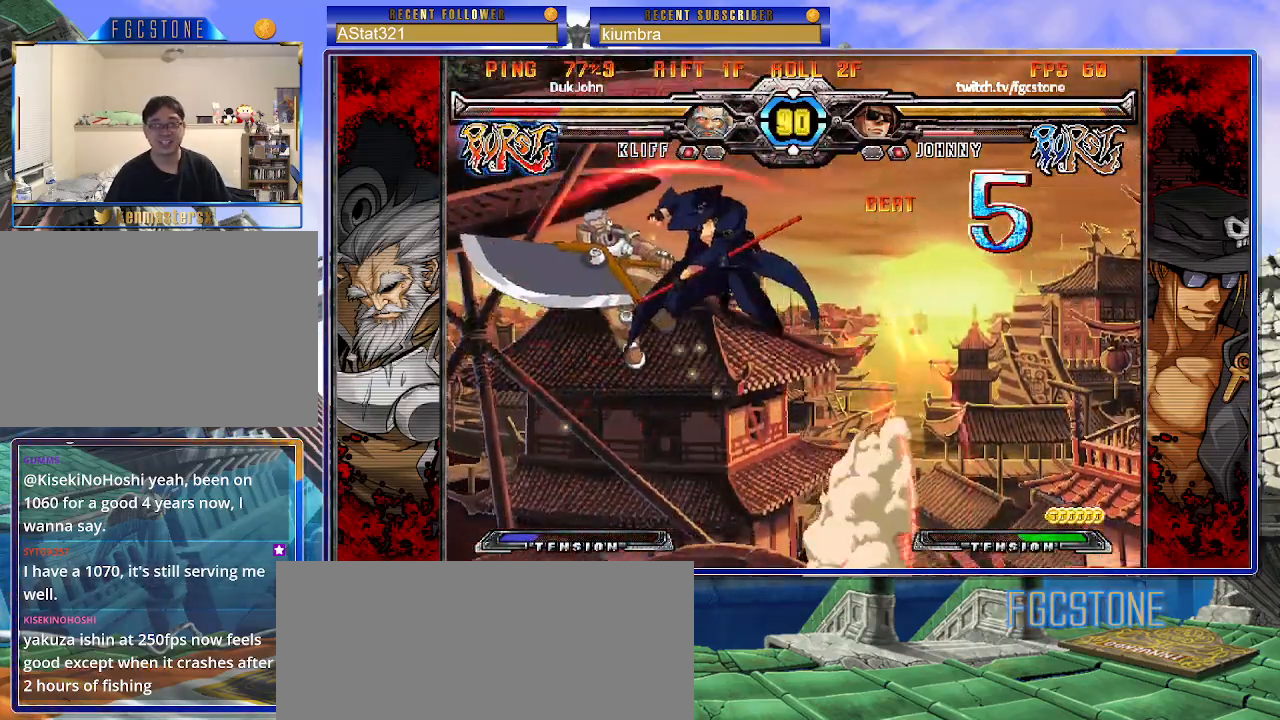
{"buttons": [], "left_stick": "center", "events": [[117, "S", "down"], [183, "S", "up"]]}
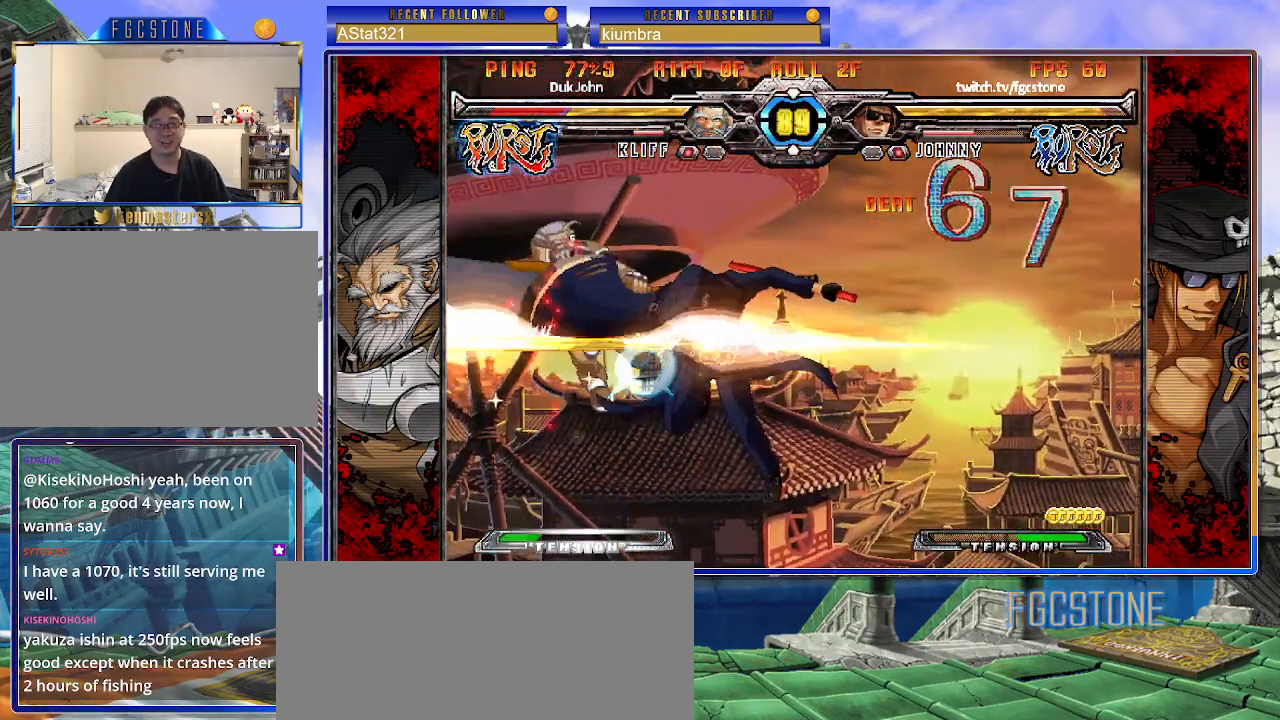
{"buttons": [], "left_stick": "center", "events": [[17, "left_stick", "up-left"], [117, "S", "down"], [167, "left_stick", "center"], [217, "S", "up"], [333, "HS", "down"], [433, "HS", "up"]]}
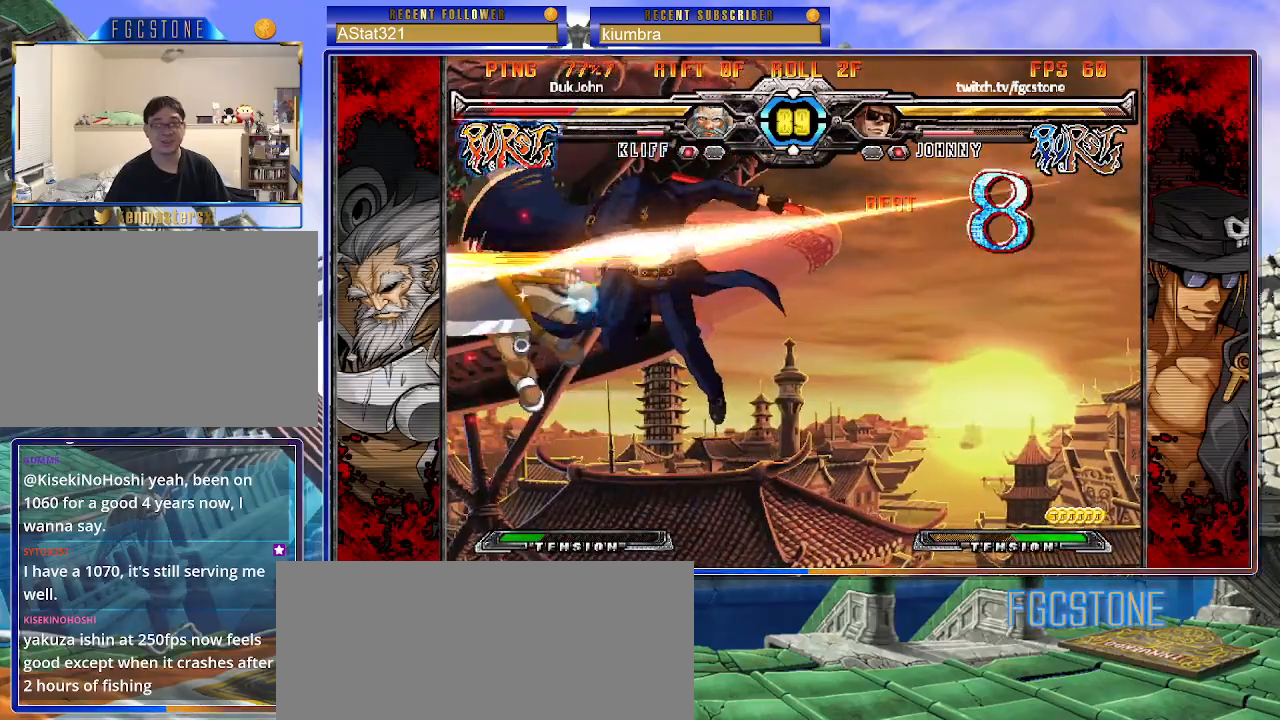
{"buttons": [], "left_stick": "right", "events": [[283, "D", "down"], [383, "D", "up"], [467, "left_stick", "right"]]}
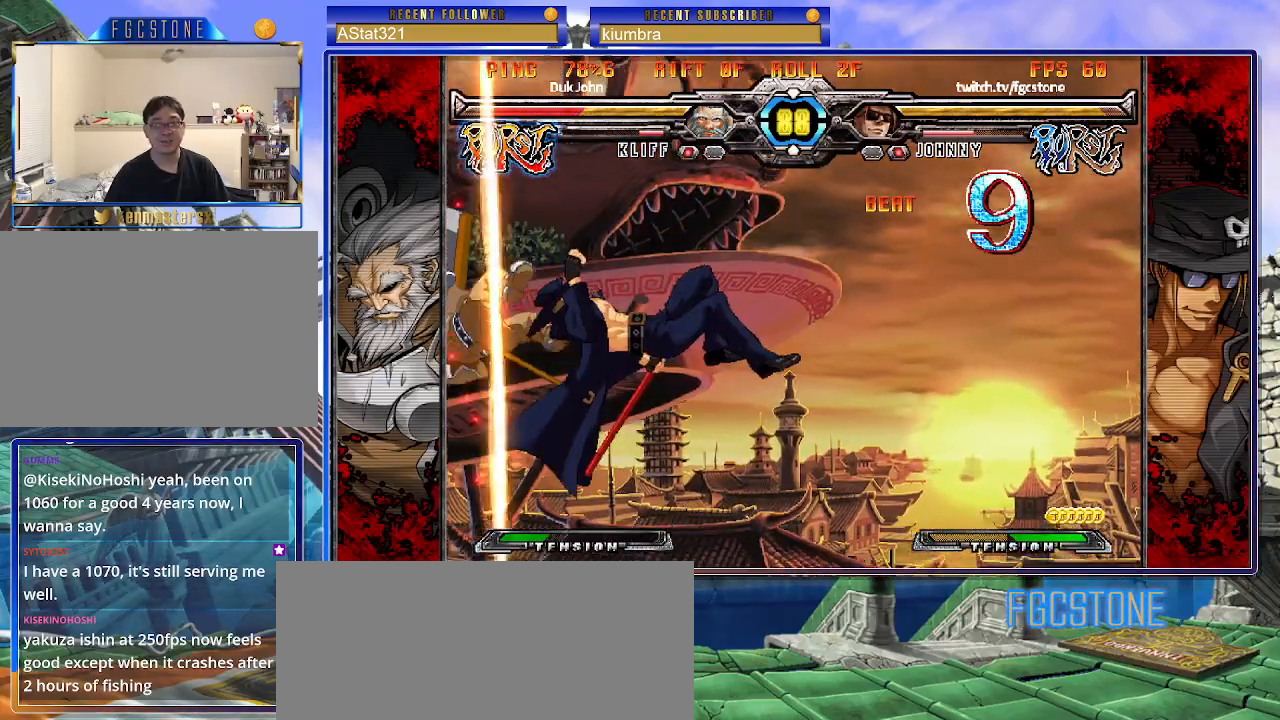
{"buttons": [], "left_stick": "center", "events": [[100, "left_stick", "down"], [217, "left_stick", "center"], [233, "HS", "down"], [317, "HS", "up"]]}
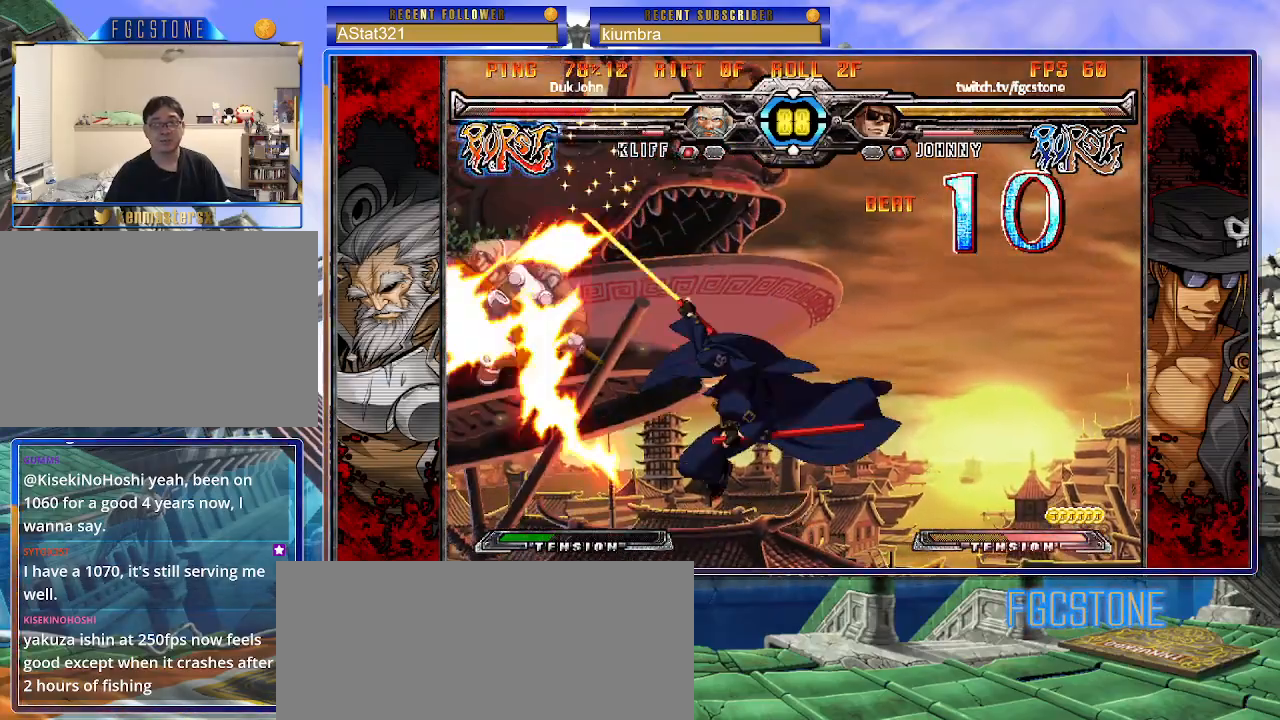
{"buttons": [], "left_stick": "center", "events": []}
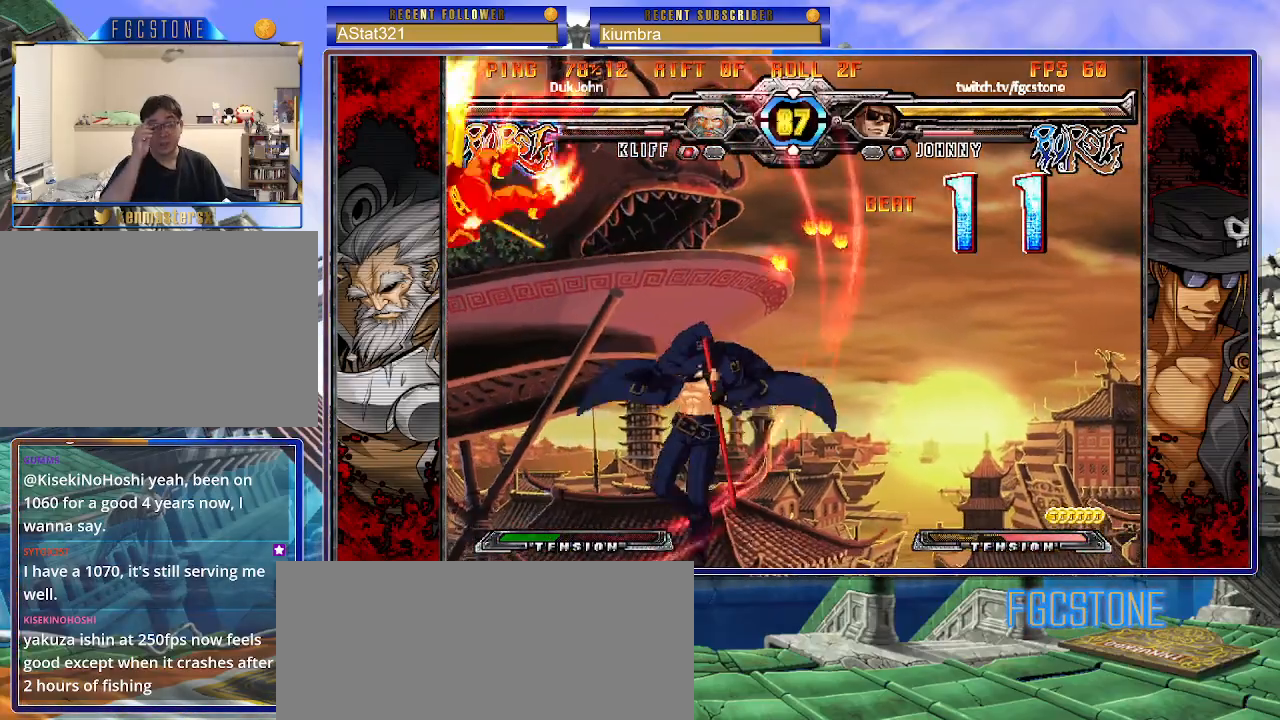
{"buttons": [], "left_stick": "center", "events": []}